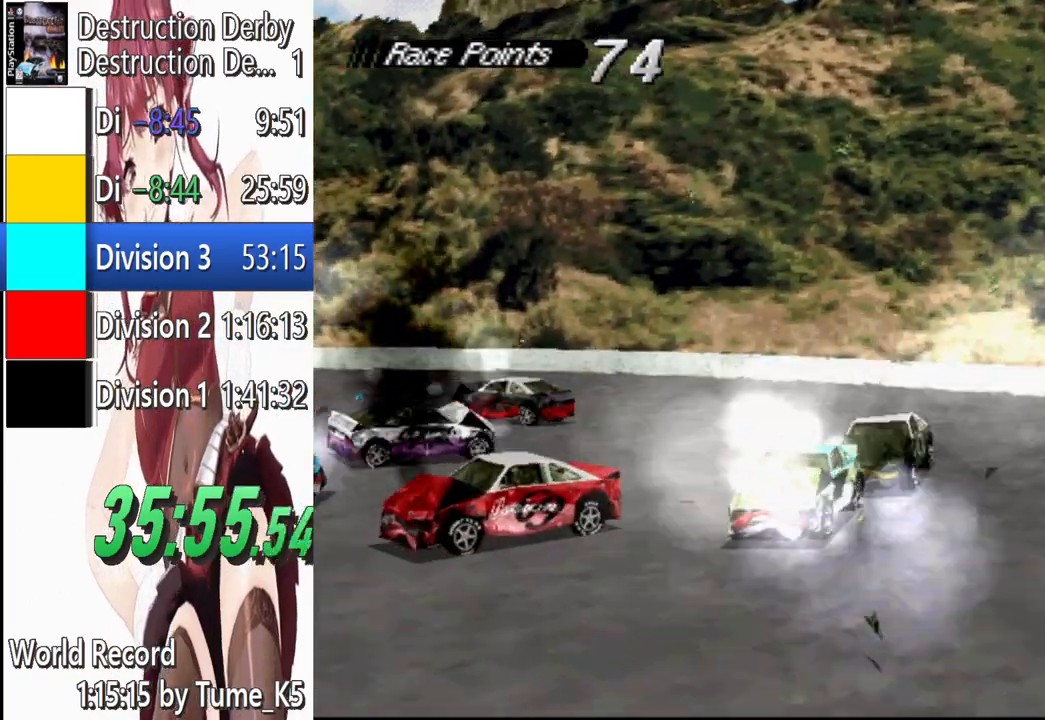
Gameplay with a controller (PlayStation layout); each line is a JSON object with the inputs held at the frame after it. "events" lists button and stick changes between this image and that frame as [ms after this image, input, new state], when the widget could be followed in between. Not read: R3 right_stick.
{"buttons": ["SQUARE", "DPAD_LEFT"], "left_stick": "center", "events": []}
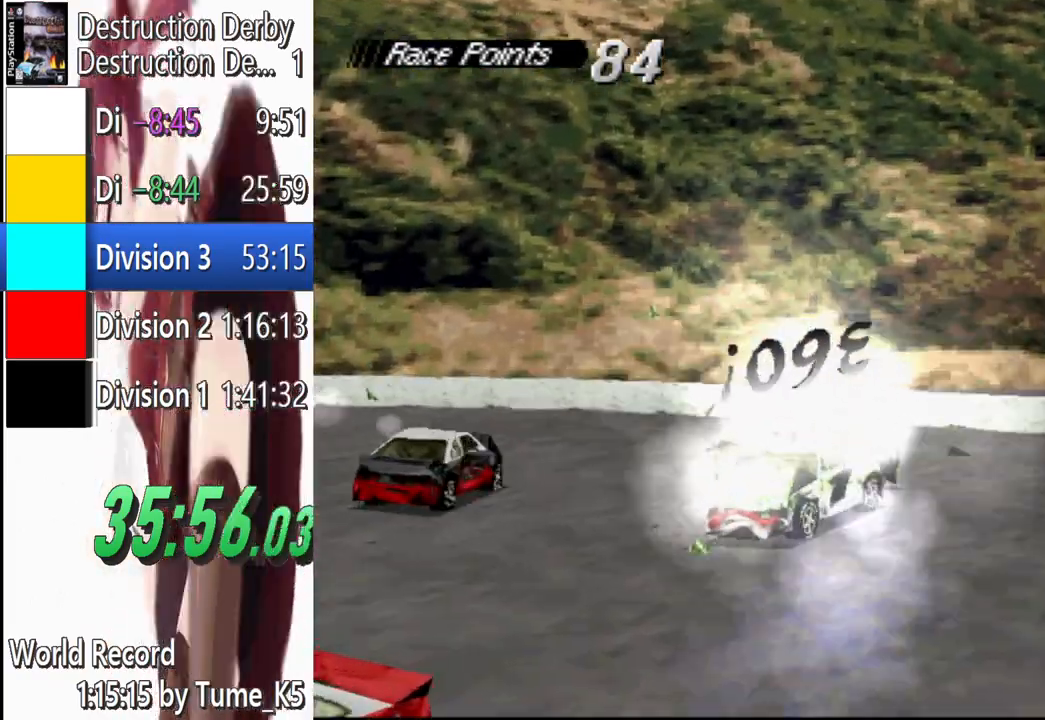
{"buttons": ["SQUARE", "DPAD_LEFT"], "left_stick": "center", "events": []}
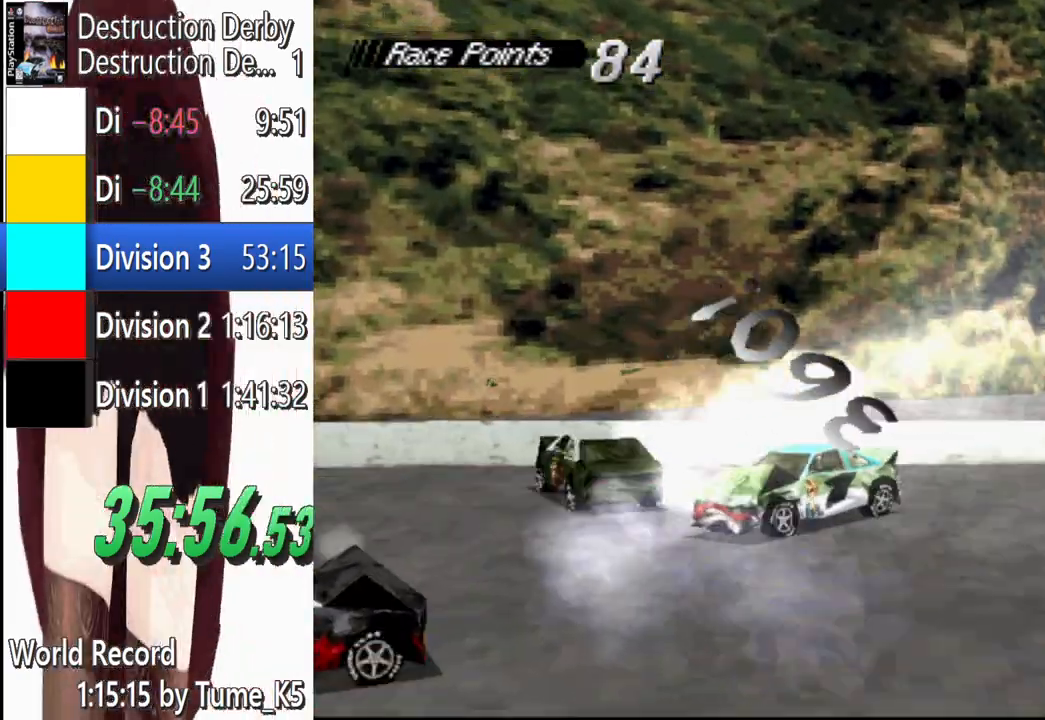
{"buttons": ["SQUARE", "DPAD_LEFT"], "left_stick": "center", "events": []}
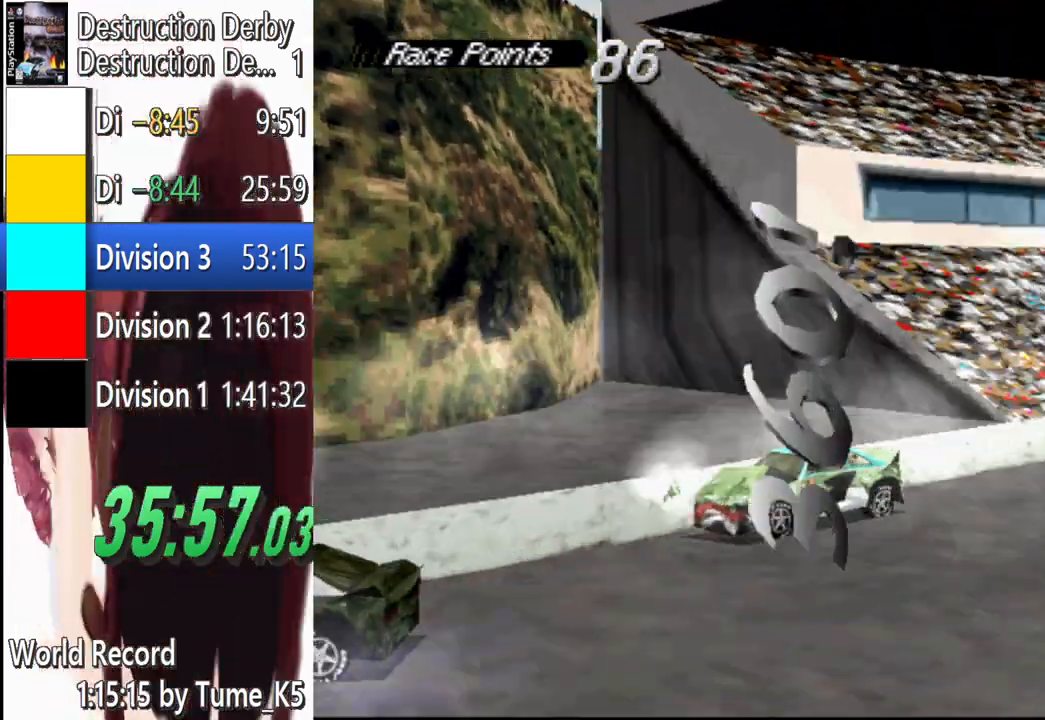
{"buttons": ["SQUARE"], "left_stick": "center", "events": [[20, "DPAD_LEFT", "up"]]}
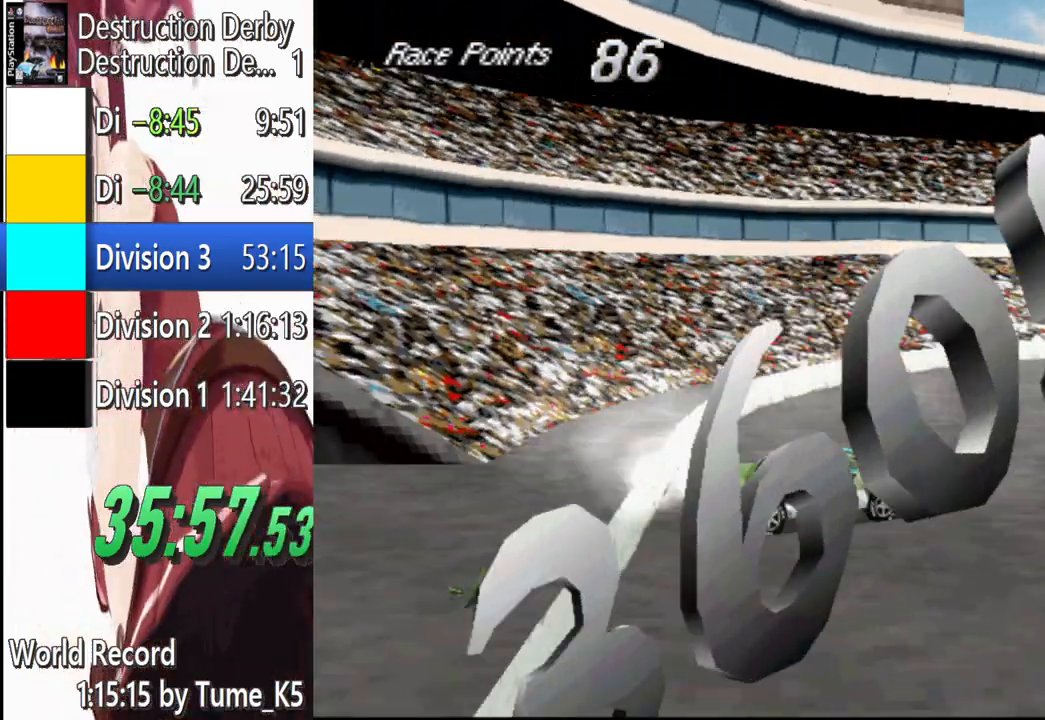
{"buttons": ["SQUARE", "DPAD_RIGHT"], "left_stick": "center", "events": [[200, "DPAD_RIGHT", "down"]]}
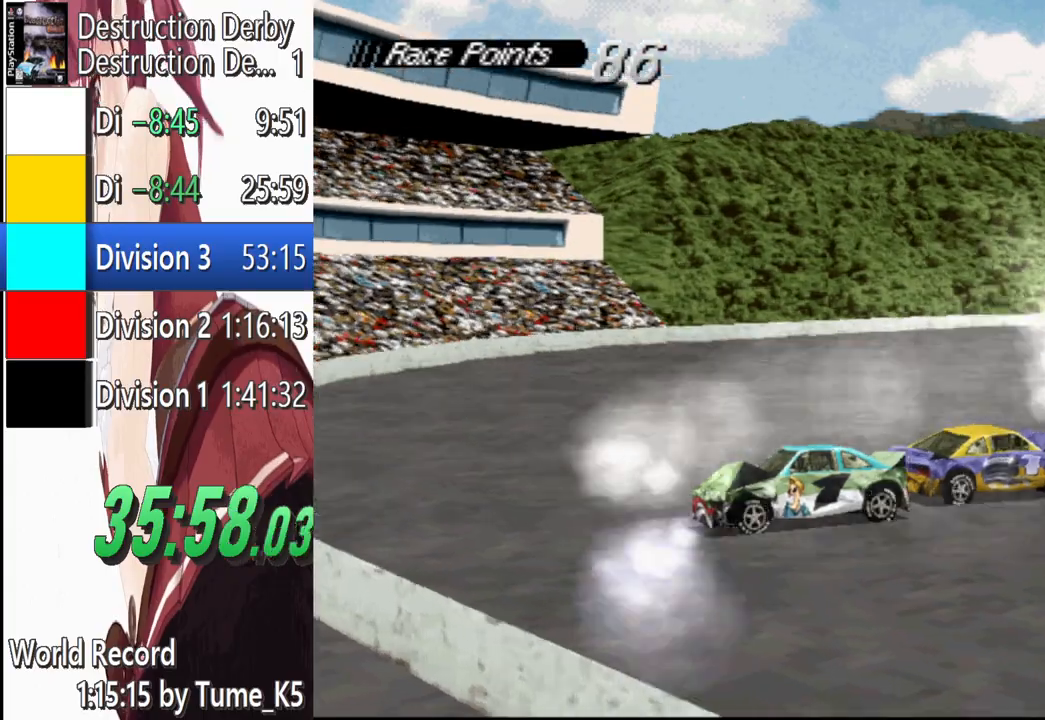
{"buttons": ["SQUARE", "DPAD_RIGHT"], "left_stick": "center", "events": [[60, "DPAD_RIGHT", "up"], [420, "DPAD_RIGHT", "down"]]}
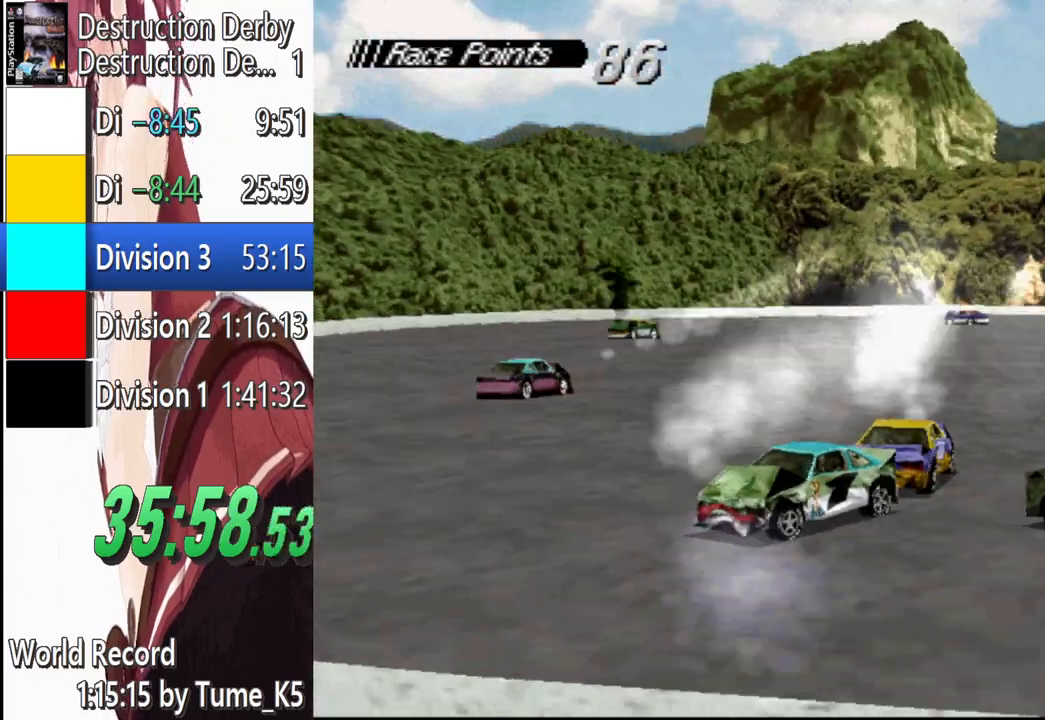
{"buttons": ["SQUARE", "DPAD_RIGHT"], "left_stick": "center", "events": []}
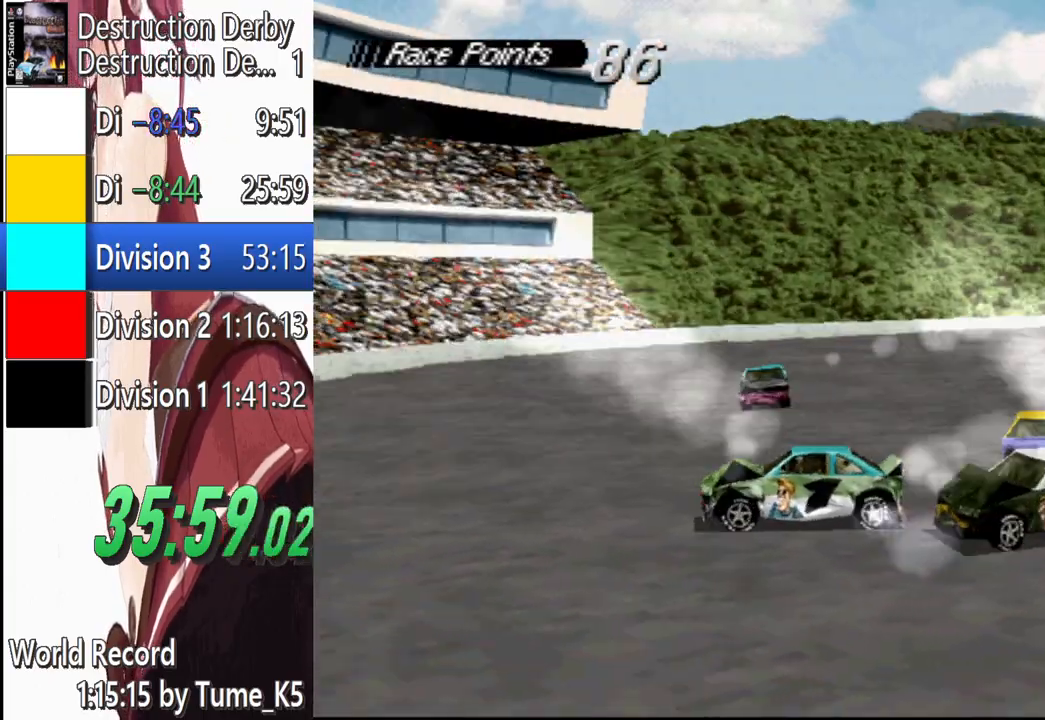
{"buttons": ["SQUARE"], "left_stick": "center", "events": [[220, "DPAD_RIGHT", "up"]]}
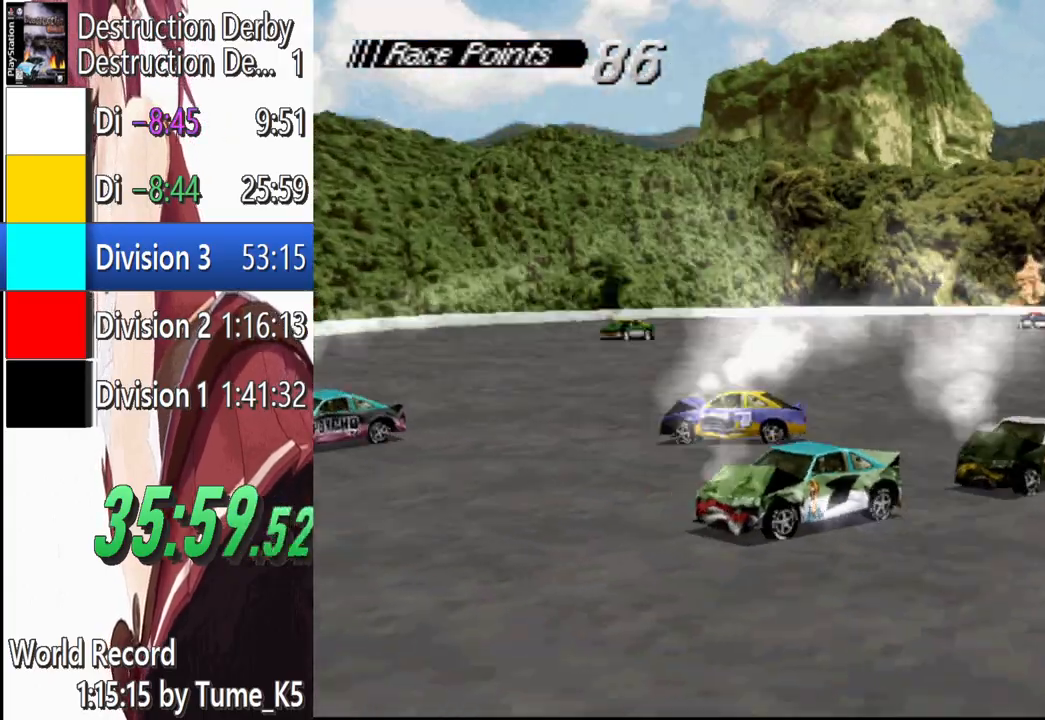
{"buttons": ["SQUARE", "DPAD_RIGHT"], "left_stick": "center", "events": [[120, "DPAD_RIGHT", "down"]]}
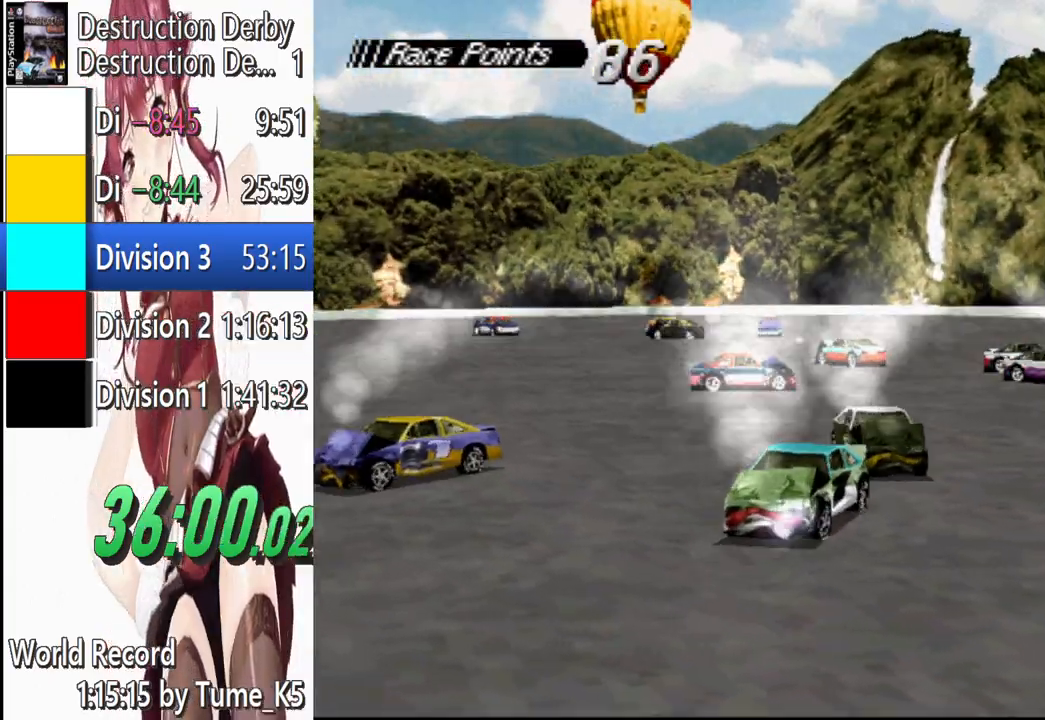
{"buttons": ["SQUARE", "DPAD_RIGHT"], "left_stick": "center", "events": []}
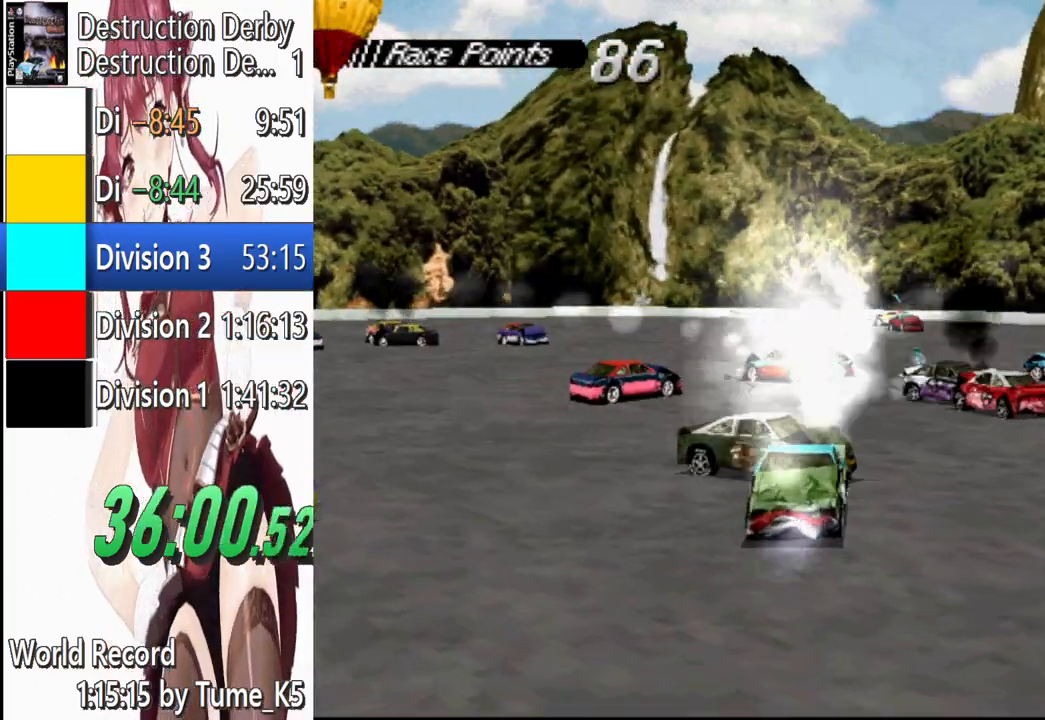
{"buttons": ["SQUARE"], "left_stick": "center", "events": [[40, "DPAD_RIGHT", "up"]]}
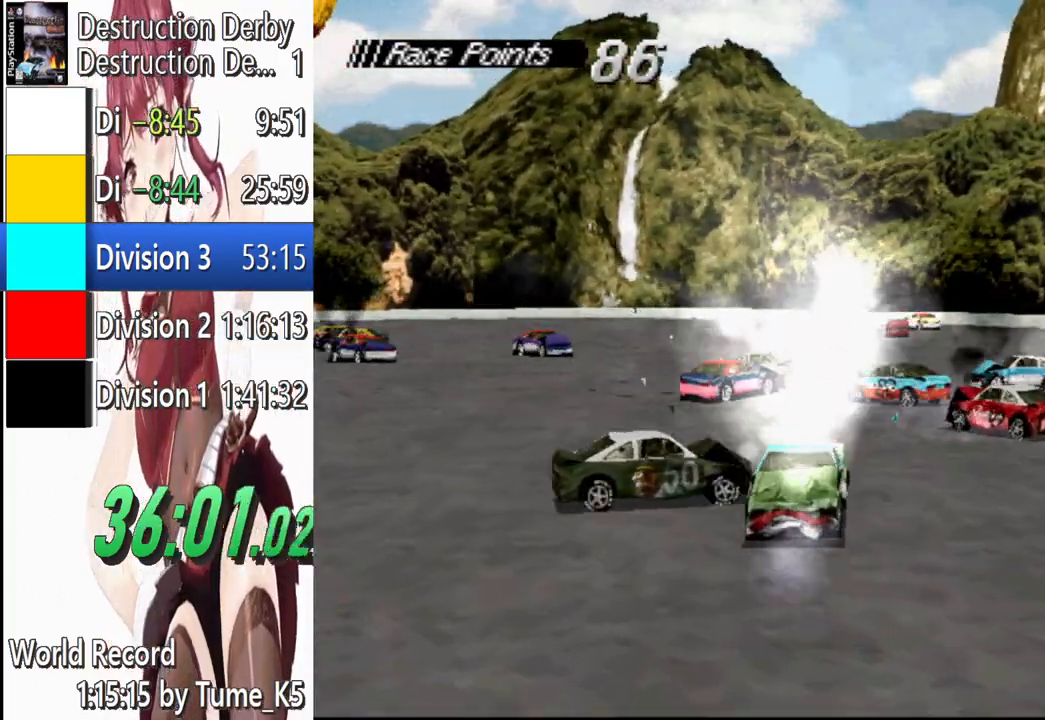
{"buttons": ["SQUARE"], "left_stick": "center", "events": []}
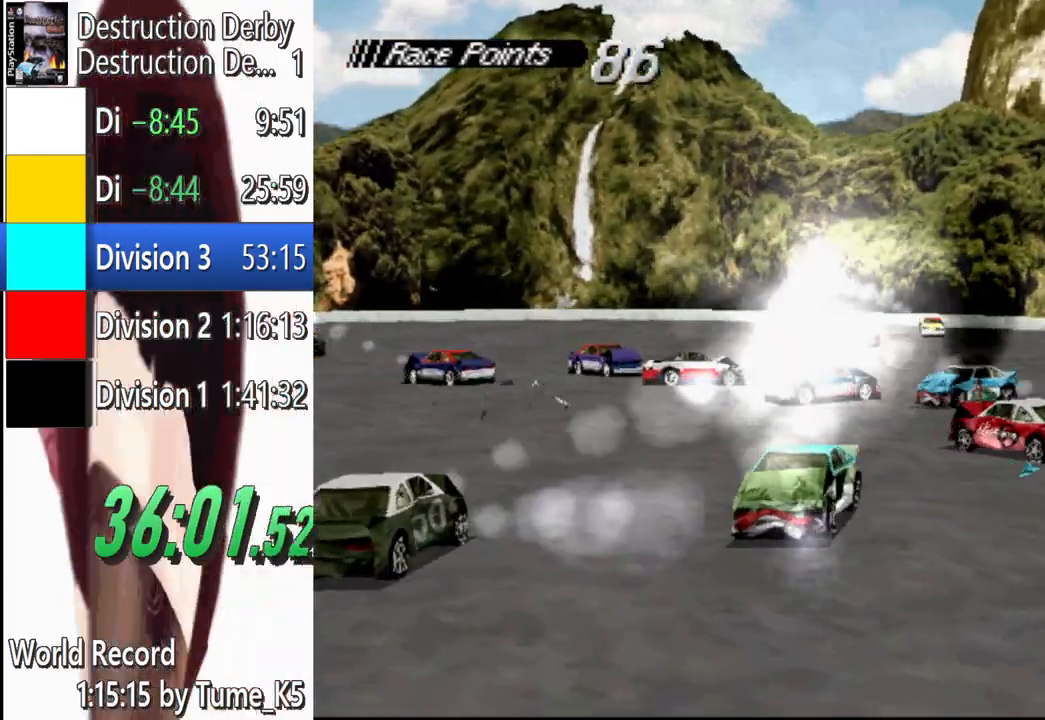
{"buttons": ["SQUARE"], "left_stick": "center", "events": []}
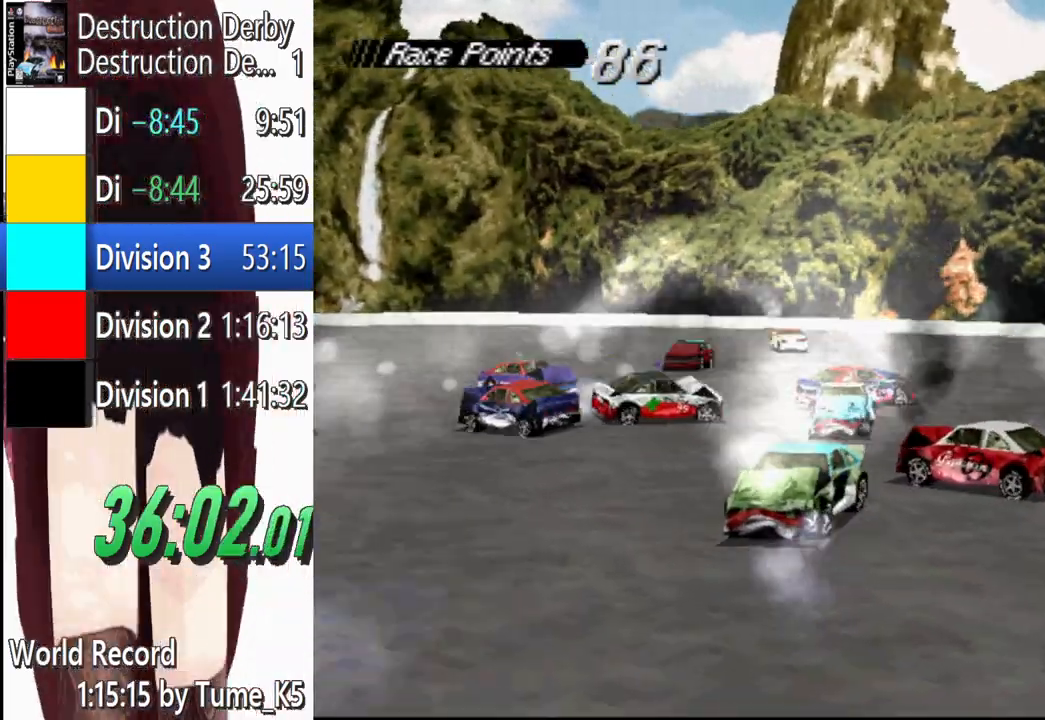
{"buttons": ["SQUARE"], "left_stick": "center", "events": []}
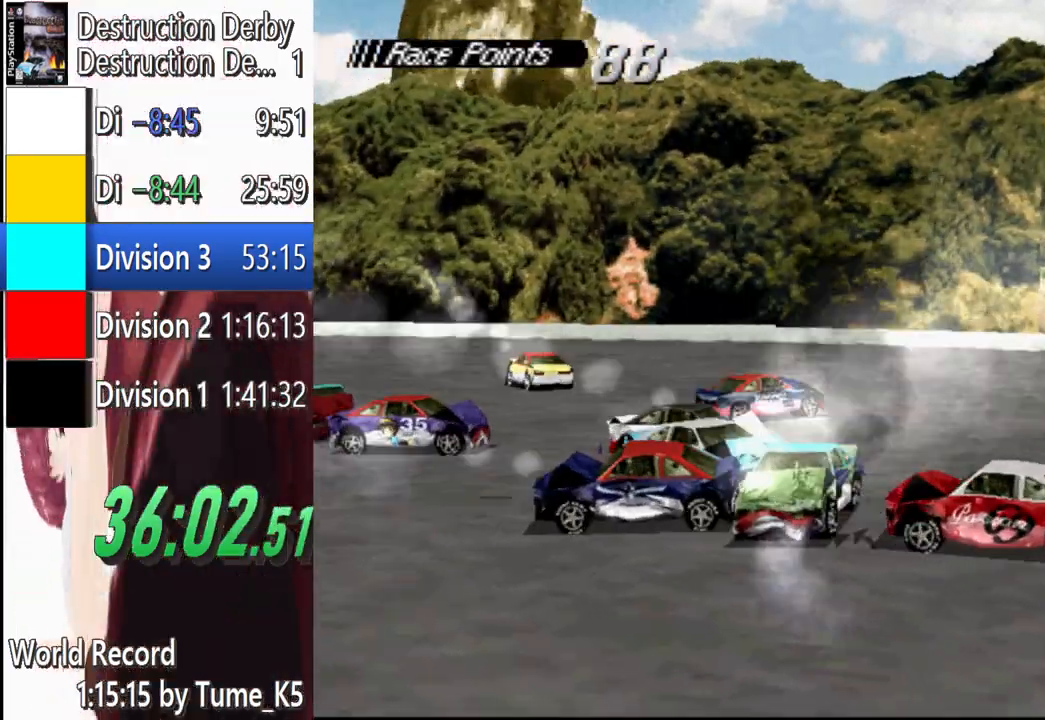
{"buttons": ["SQUARE"], "left_stick": "center", "events": []}
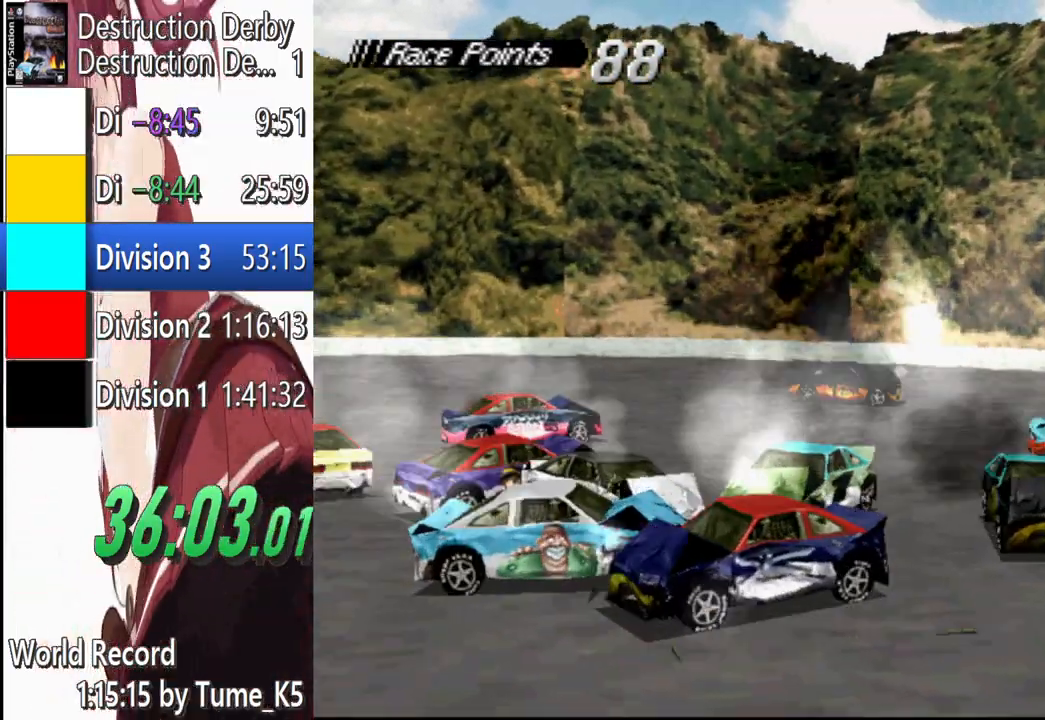
{"buttons": ["SQUARE"], "left_stick": "center", "events": []}
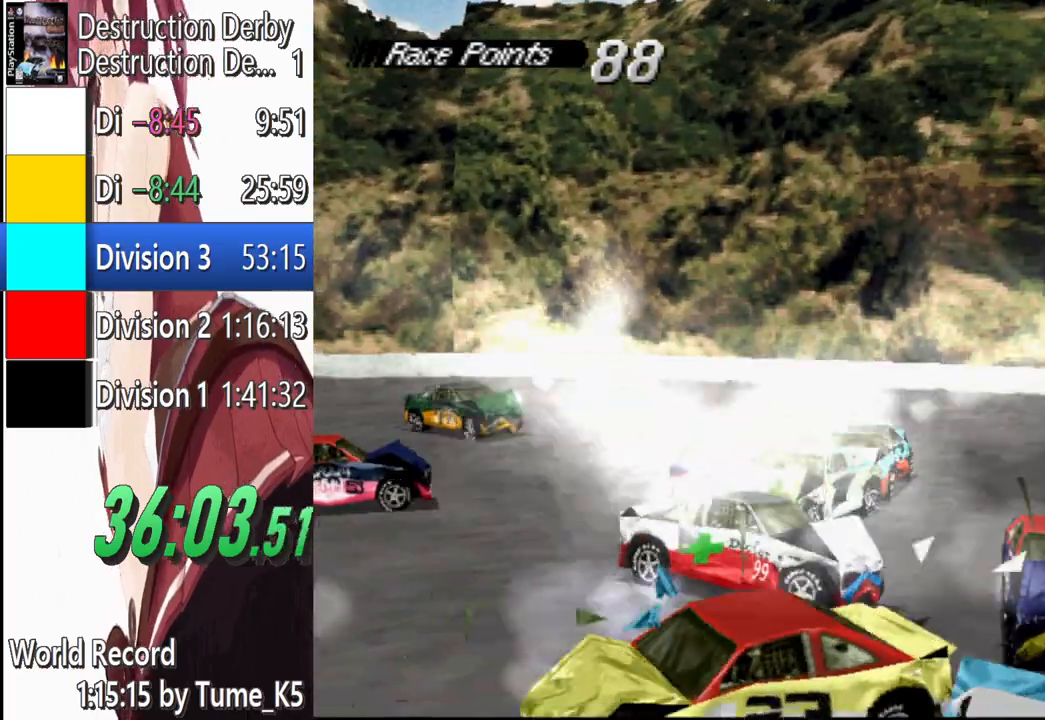
{"buttons": ["SQUARE"], "left_stick": "center", "events": []}
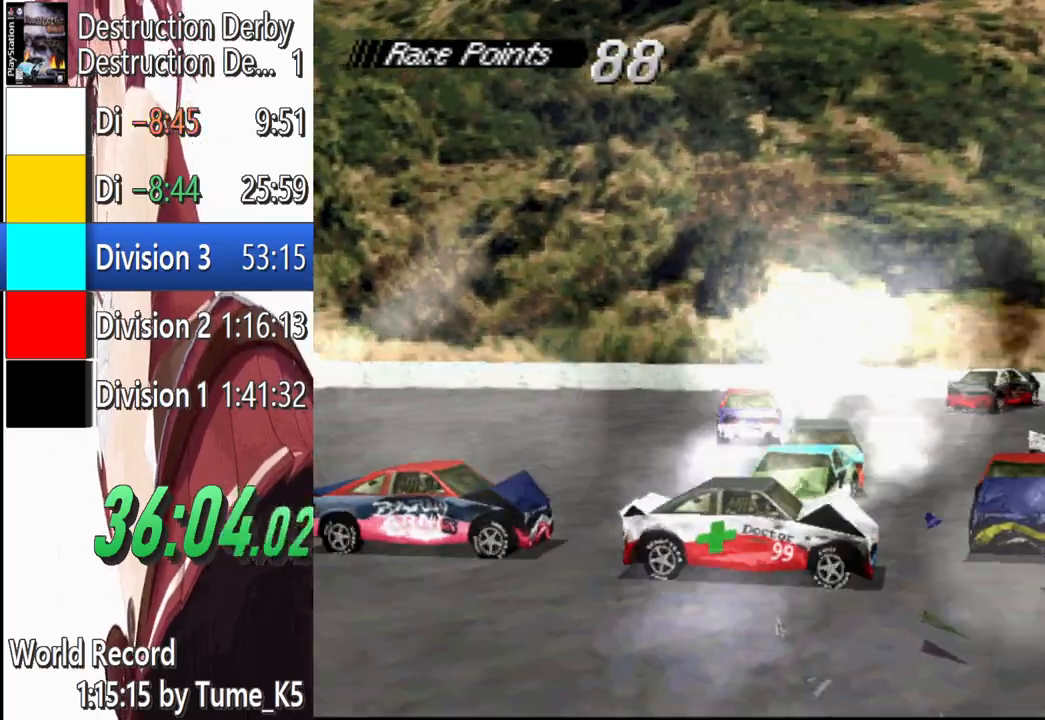
{"buttons": ["SQUARE"], "left_stick": "center", "events": []}
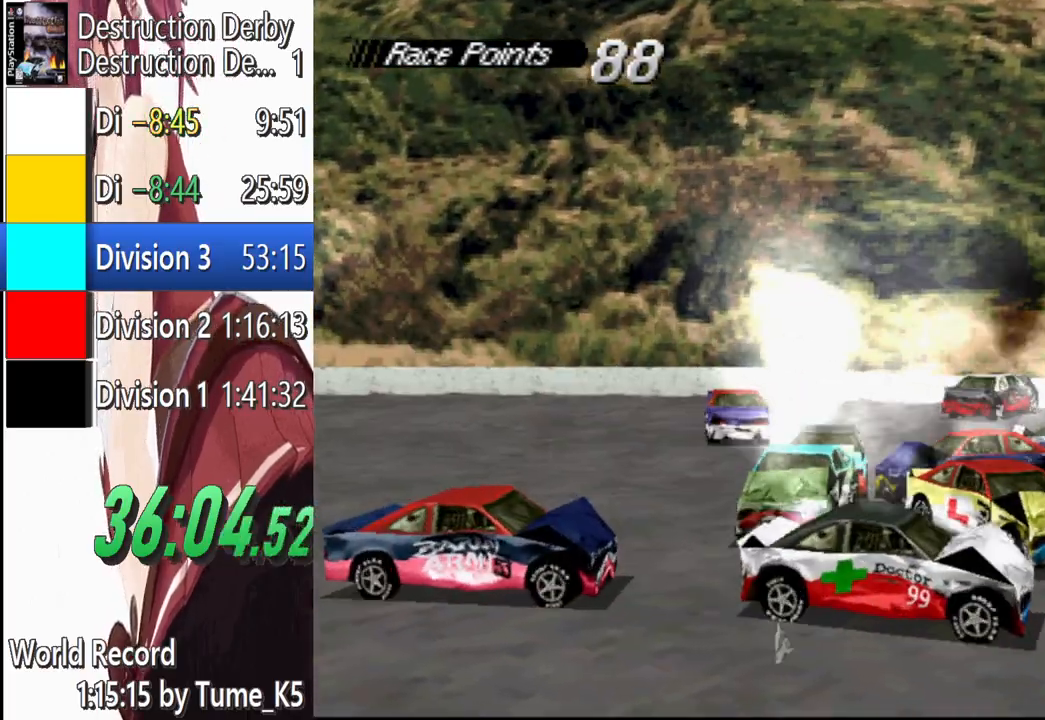
{"buttons": ["SQUARE", "DPAD_LEFT"], "left_stick": "center", "events": [[420, "DPAD_LEFT", "down"]]}
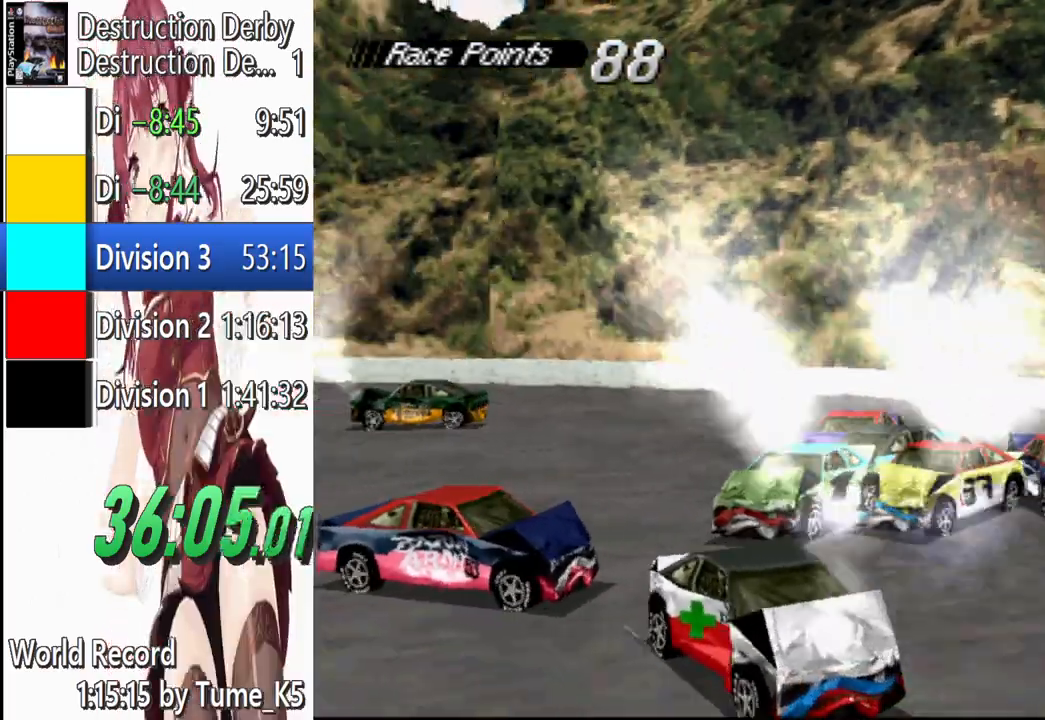
{"buttons": ["CROSS", "DPAD_RIGHT"], "left_stick": "center", "events": [[80, "CROSS", "down"], [80, "DPAD_LEFT", "up"], [80, "SQUARE", "up"], [440, "DPAD_RIGHT", "down"]]}
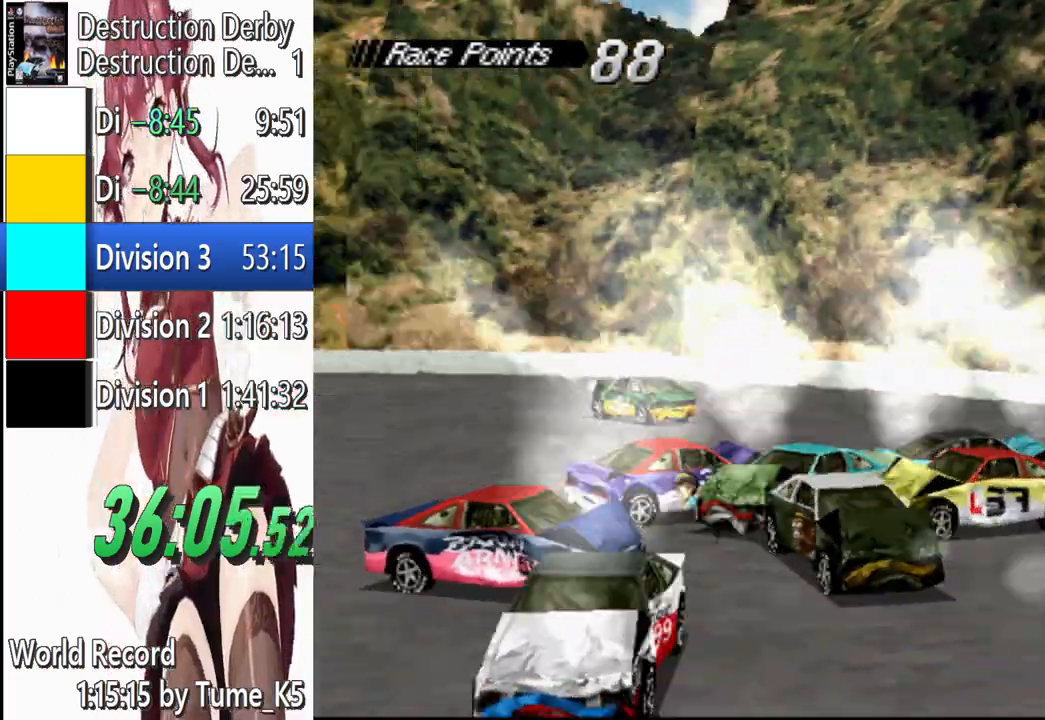
{"buttons": ["CROSS"], "left_stick": "center", "events": [[500, "DPAD_RIGHT", "up"]]}
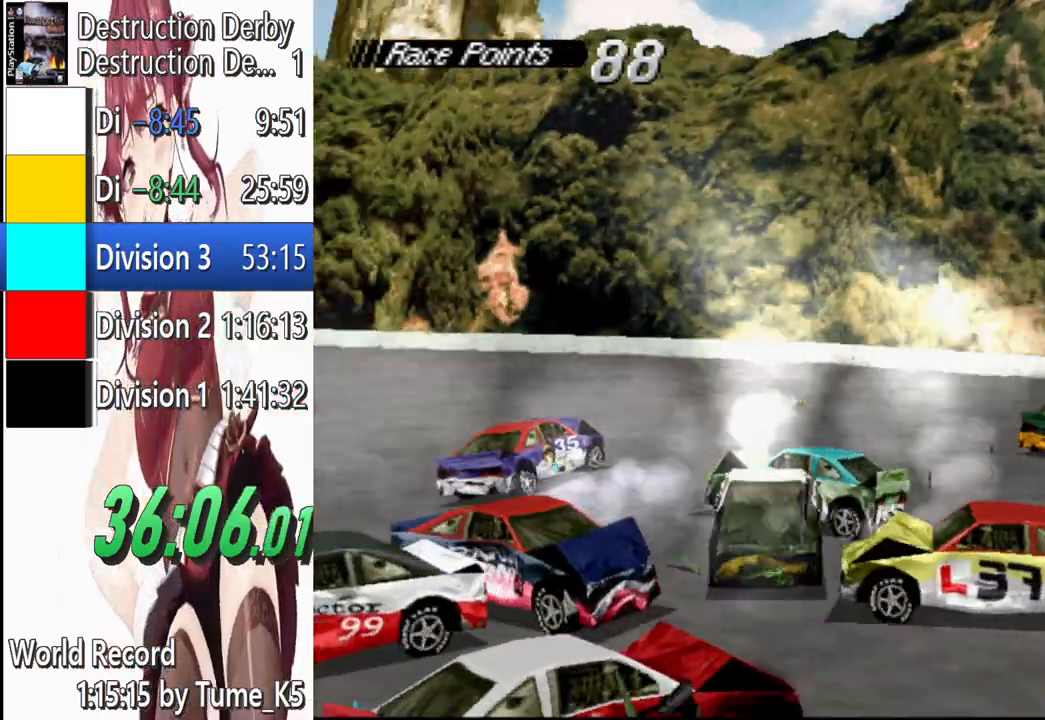
{"buttons": ["CROSS"], "left_stick": "center", "events": [[200, "DPAD_LEFT", "down"], [480, "DPAD_LEFT", "up"]]}
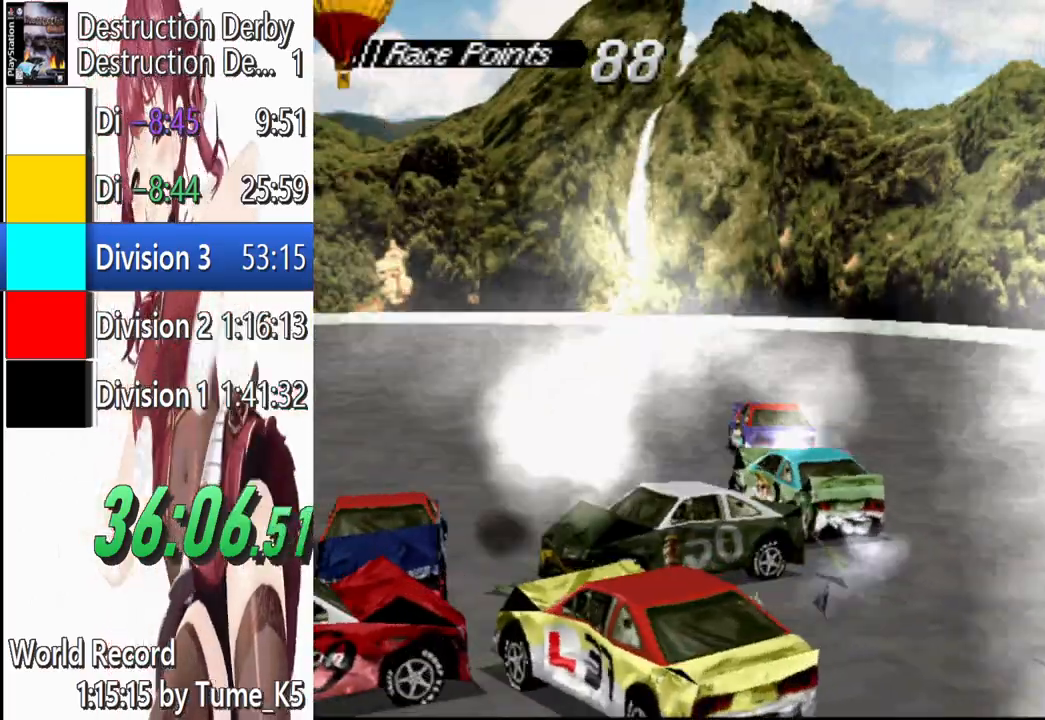
{"buttons": ["CROSS", "DPAD_LEFT"], "left_stick": "center", "events": [[300, "DPAD_LEFT", "down"]]}
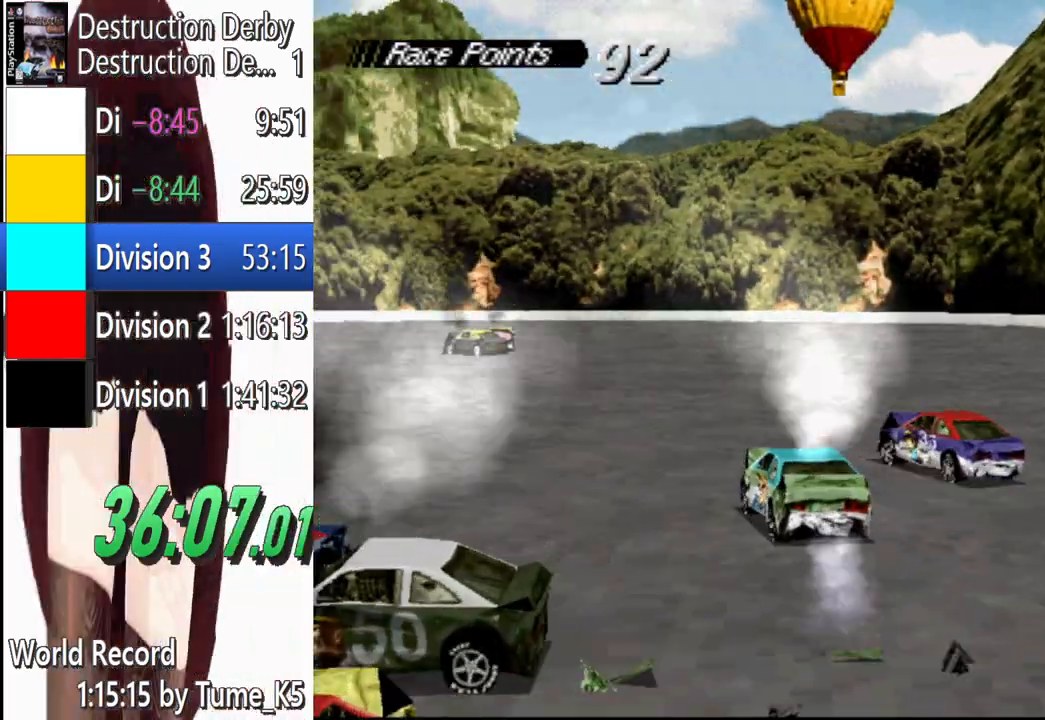
{"buttons": ["CROSS", "DPAD_LEFT"], "left_stick": "center", "events": []}
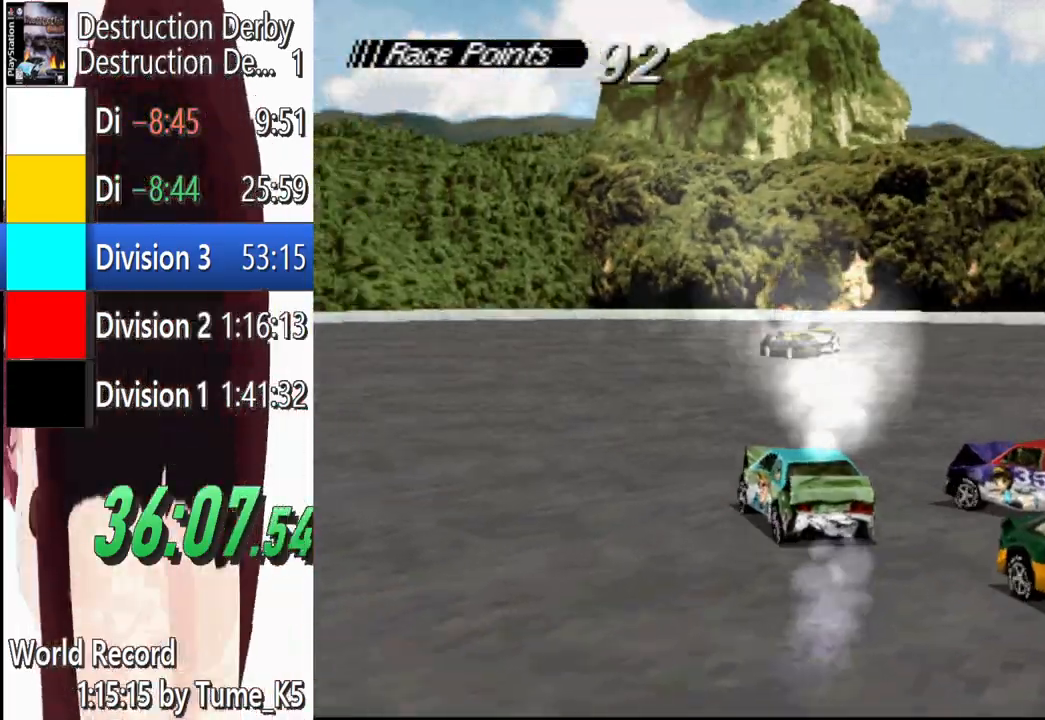
{"buttons": ["CROSS"], "left_stick": "center", "events": [[180, "DPAD_LEFT", "up"]]}
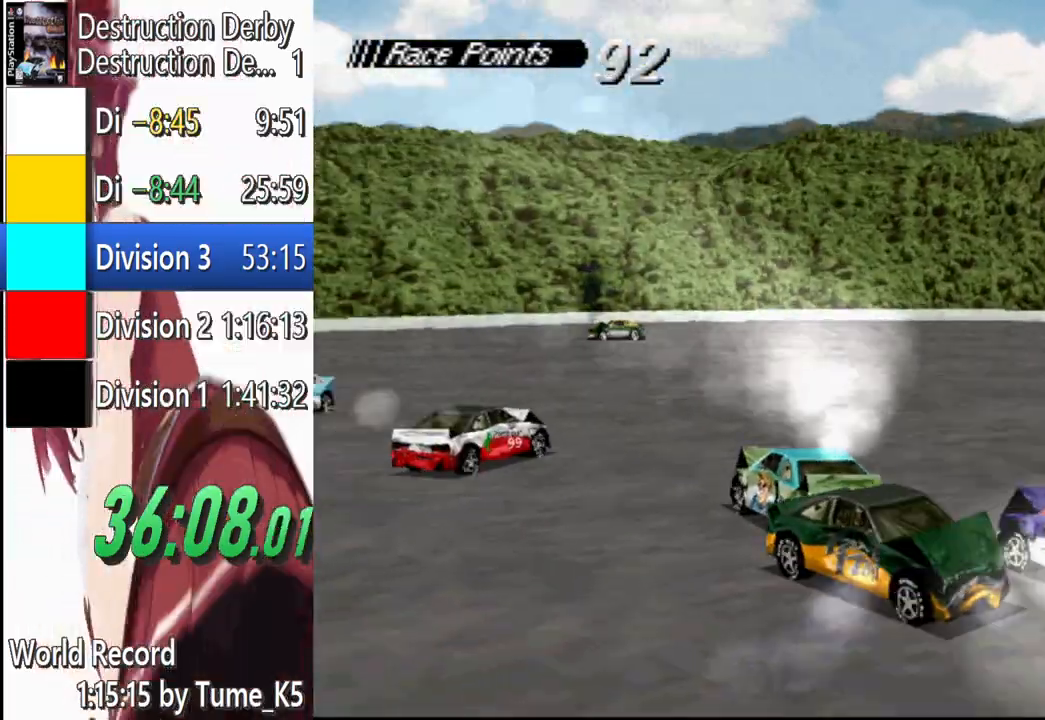
{"buttons": ["CROSS", "DPAD_LEFT"], "left_stick": "center", "events": [[300, "DPAD_LEFT", "down"]]}
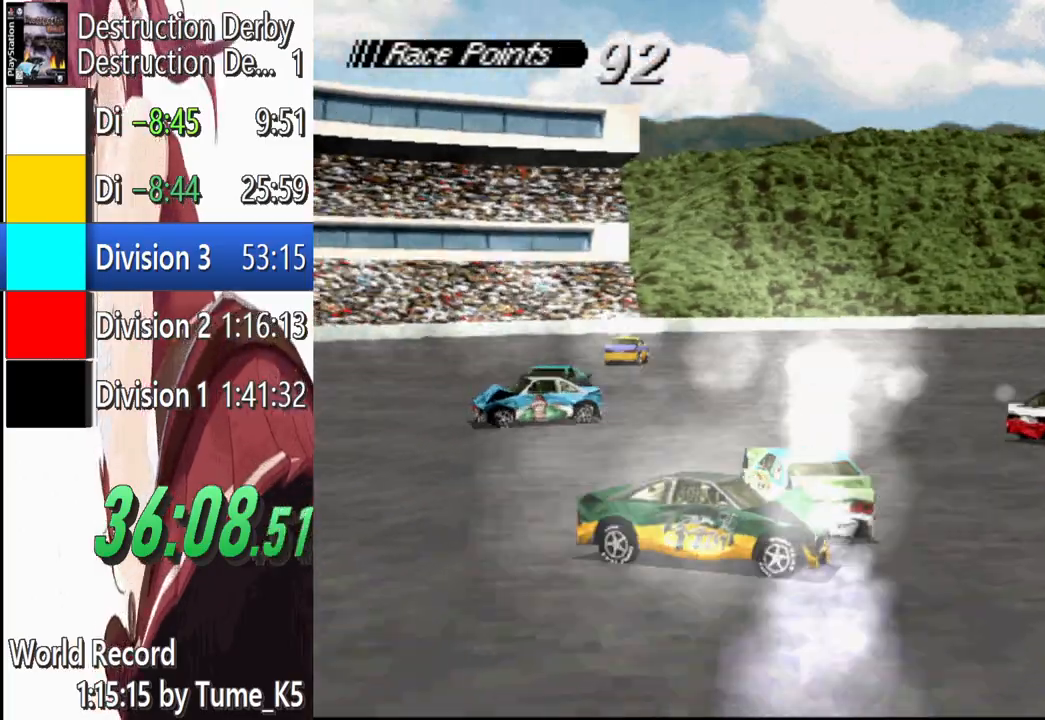
{"buttons": ["CROSS"], "left_stick": "center", "events": [[260, "DPAD_LEFT", "up"]]}
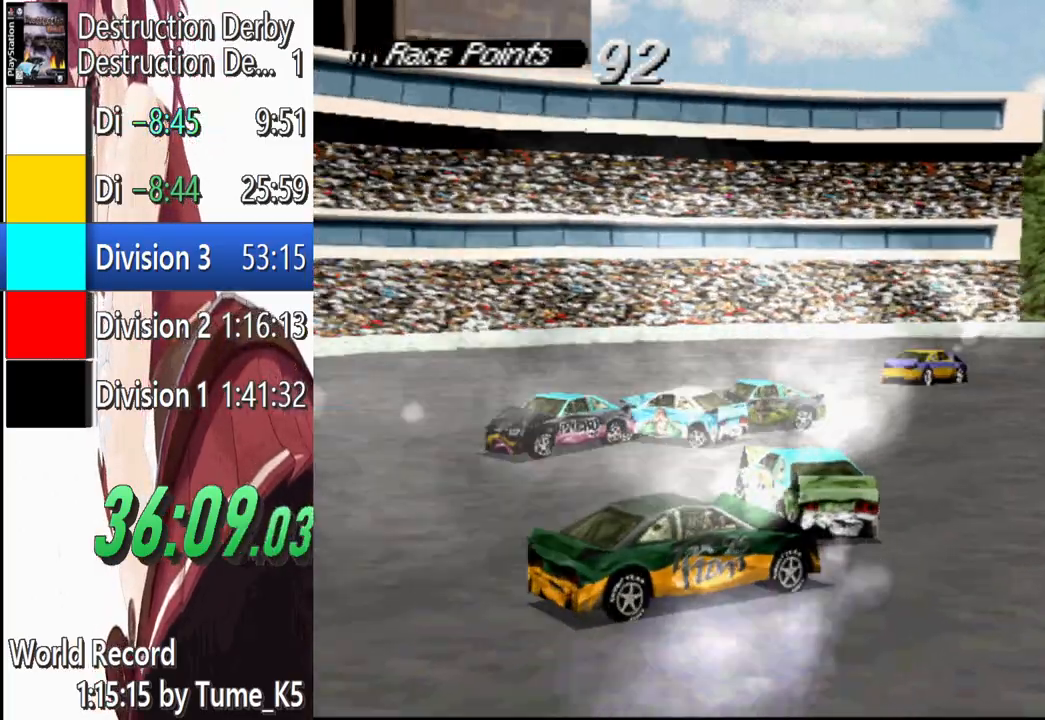
{"buttons": ["CROSS"], "left_stick": "center", "events": []}
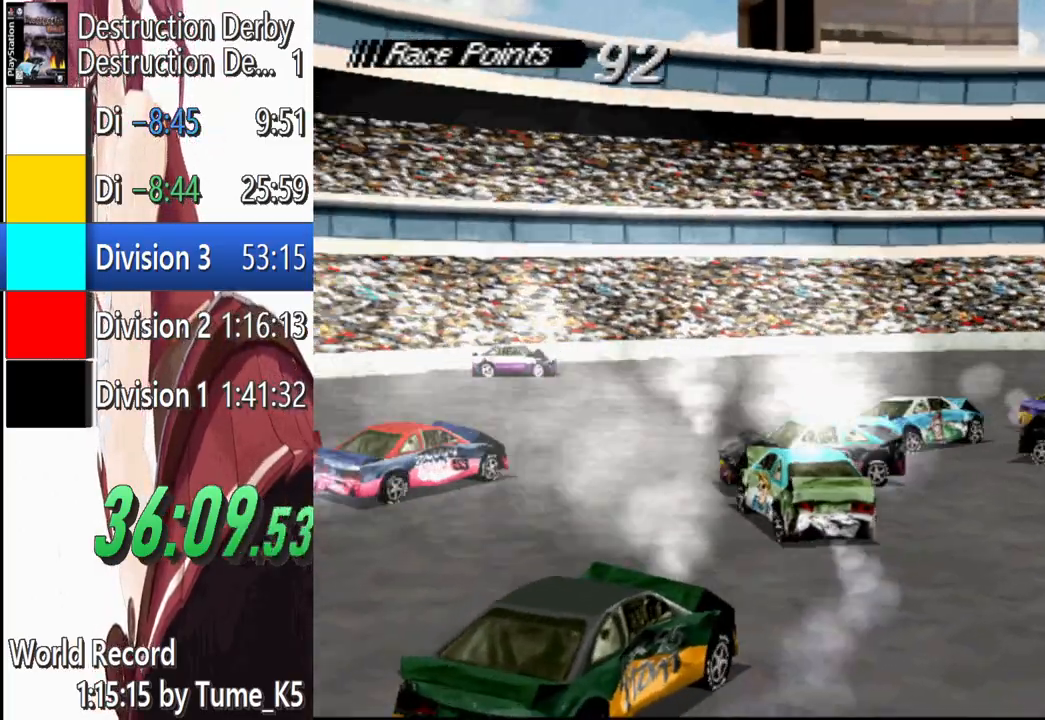
{"buttons": ["CROSS"], "left_stick": "center", "events": []}